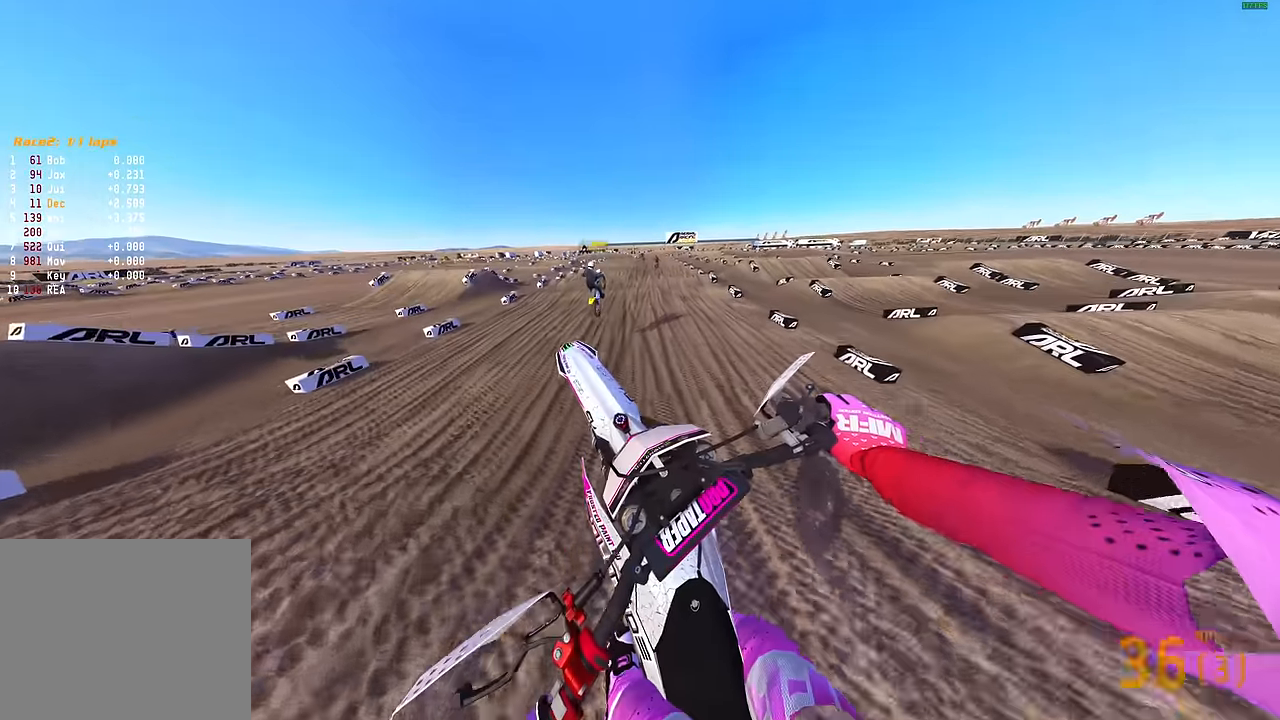
Gameplay with a controller (PlayStation layout); each line is a JSON object with the inputs held at the frame after it. "events" lists button and stick changes between this image and that frame as [ms after this image, input, new state], when the widget could be followed in between.
{"buttons": ["R2"], "left_stick": "center", "right_stick": "up-left", "events": [[150, "R2", "up"], [333, "R2", "down"], [366, "left_stick", "center"]]}
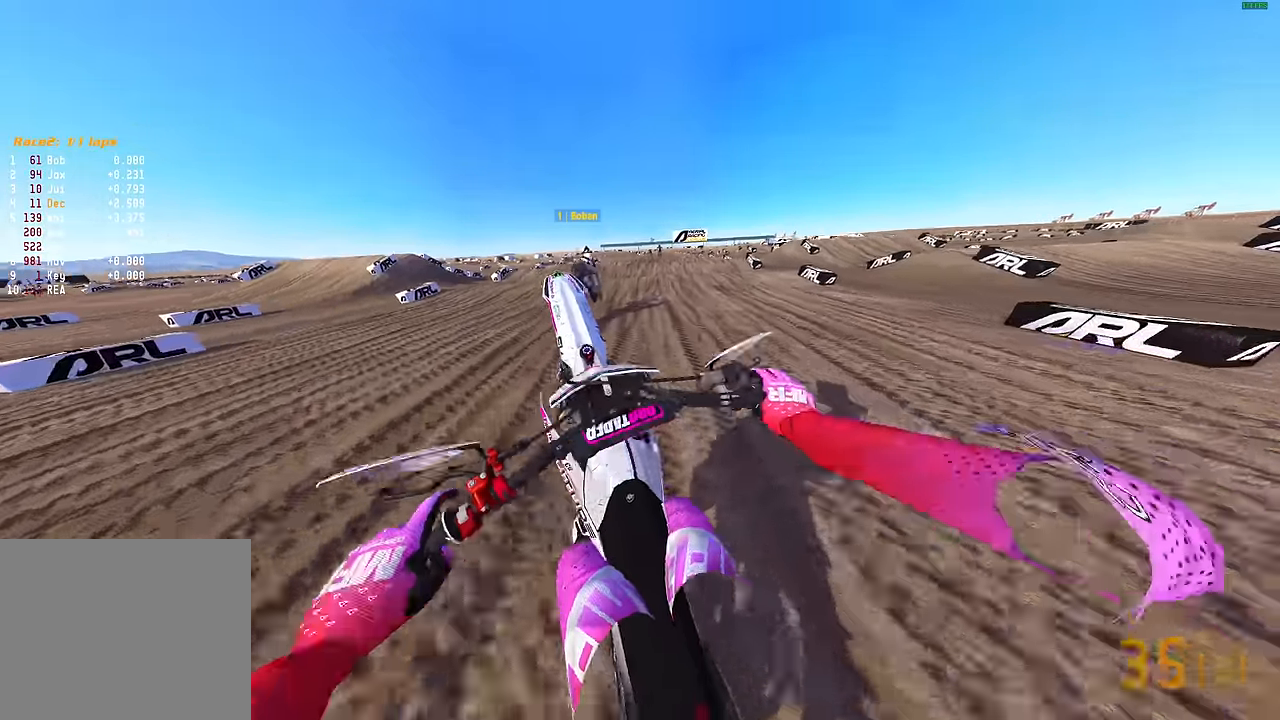
{"buttons": ["R2"], "left_stick": "right", "right_stick": "up-left", "events": [[16, "left_stick", "up-right"], [150, "left_stick", "right"]]}
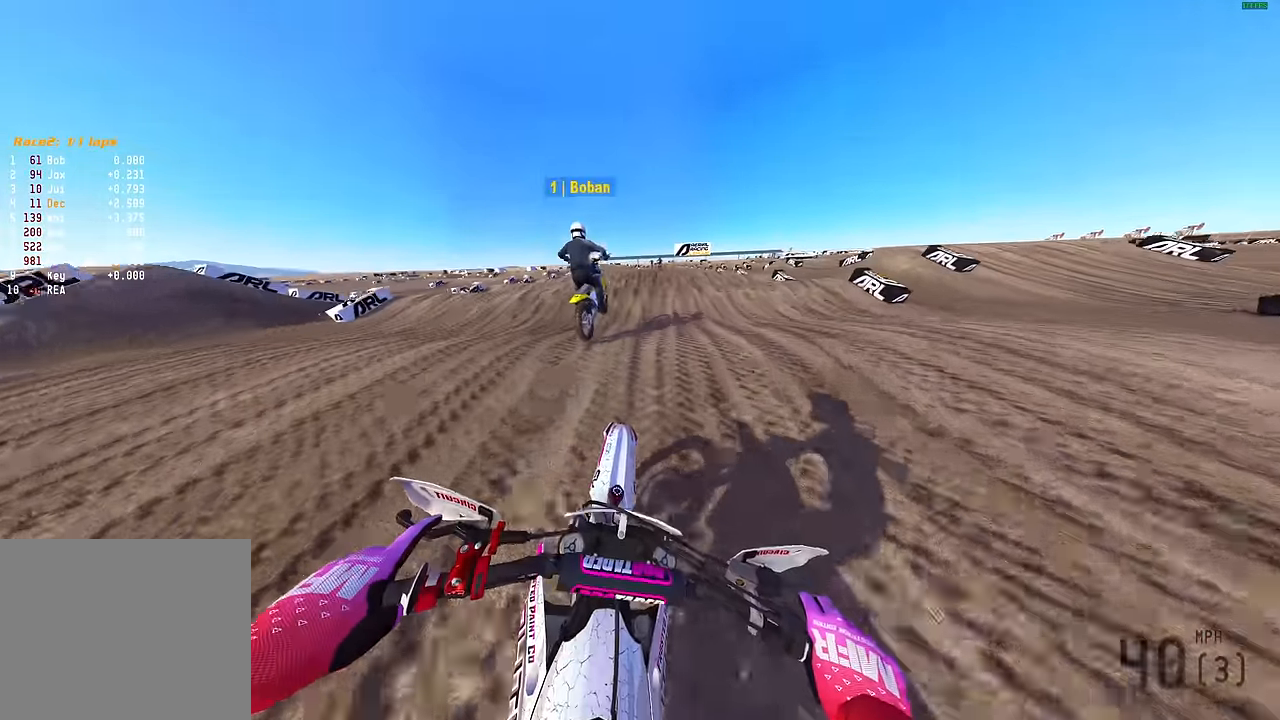
{"buttons": ["R2"], "left_stick": "center", "right_stick": "down", "events": [[183, "left_stick", "center"], [200, "R3", "down"], [200, "right_stick", "center"], [283, "R3", "up"], [316, "R2", "up"], [416, "R2", "down"], [416, "right_stick", "down"]]}
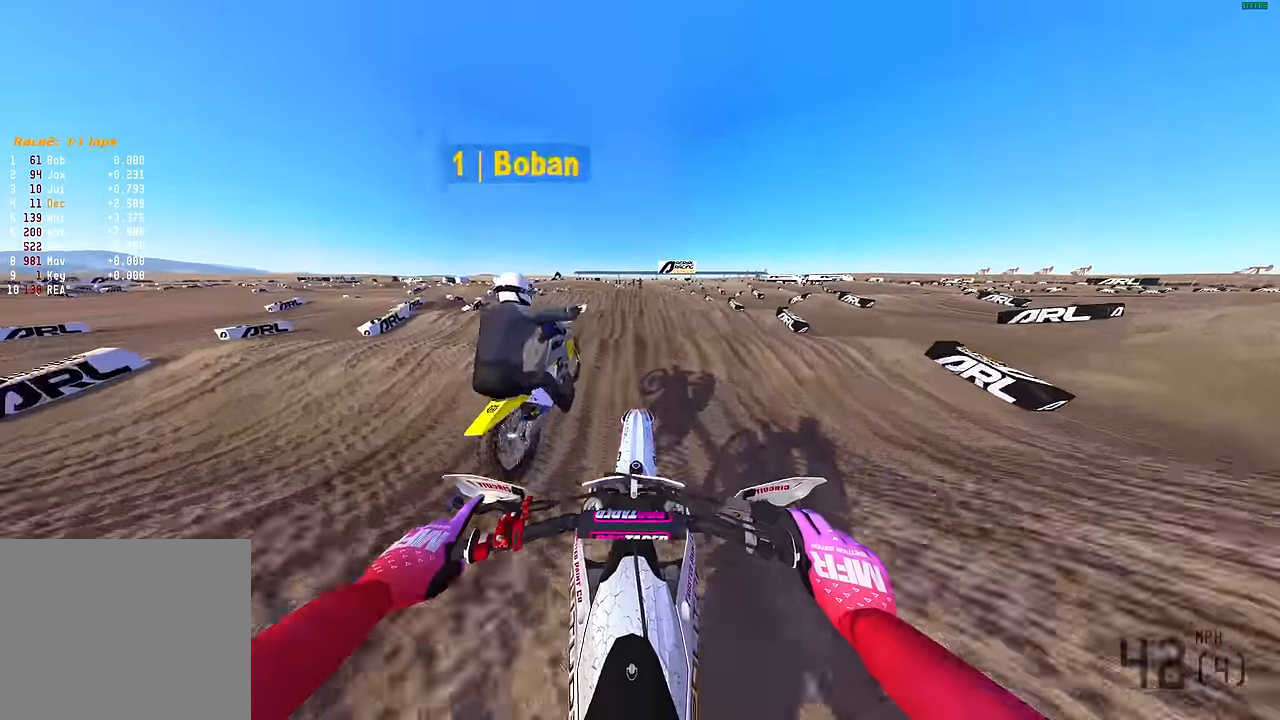
{"buttons": ["R2"], "left_stick": "center", "right_stick": "down", "events": []}
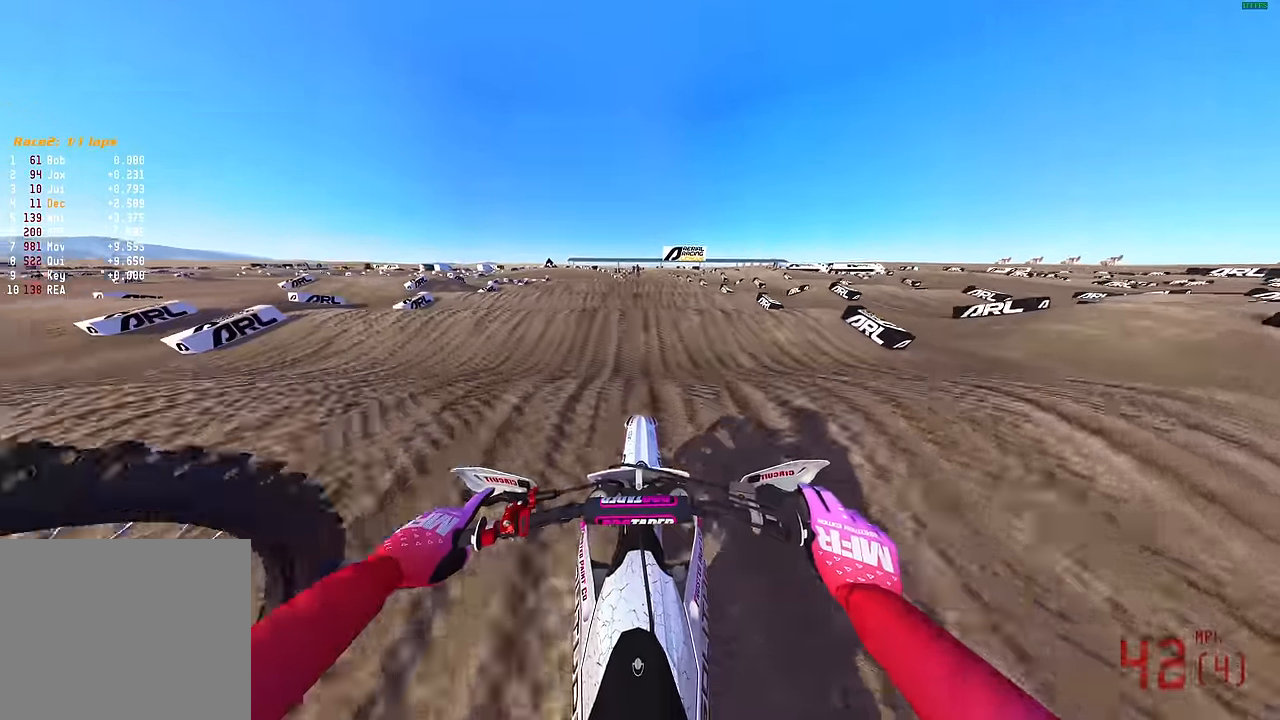
{"buttons": ["R2"], "left_stick": "center", "right_stick": "center", "events": [[316, "right_stick", "center"]]}
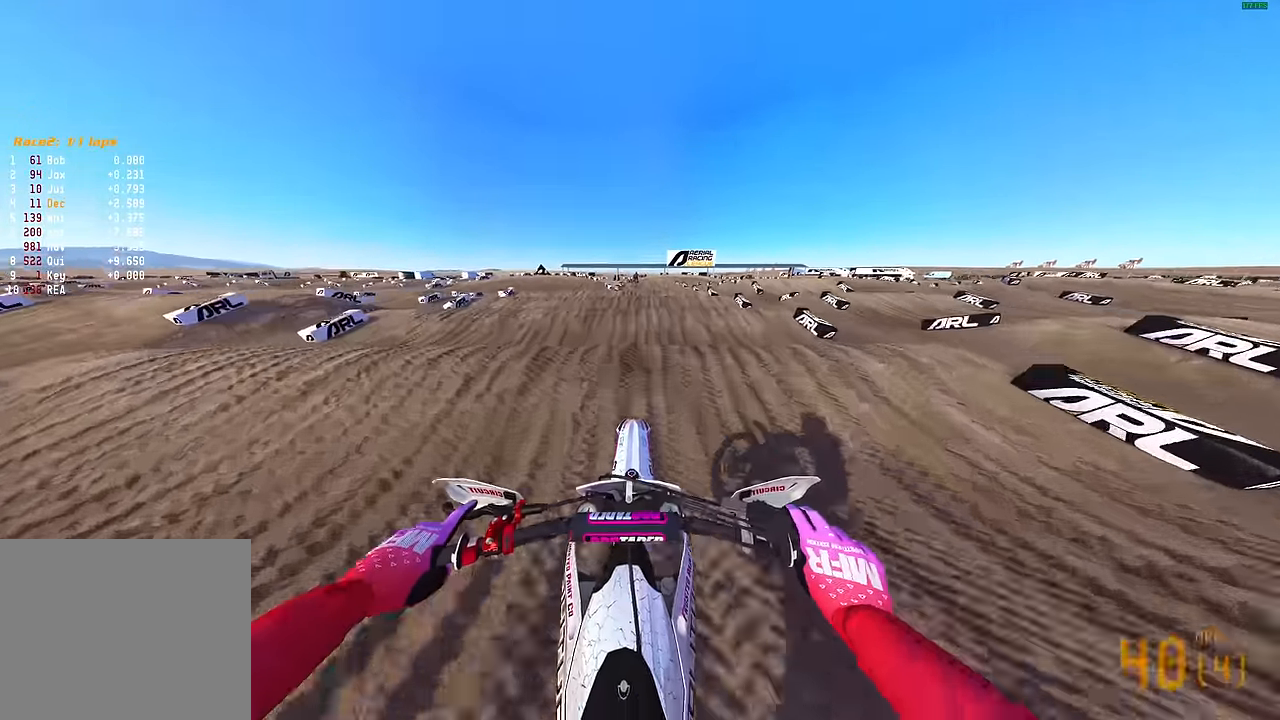
{"buttons": ["R2"], "left_stick": "center", "right_stick": "down-right", "events": [[16, "right_stick", "down-right"]]}
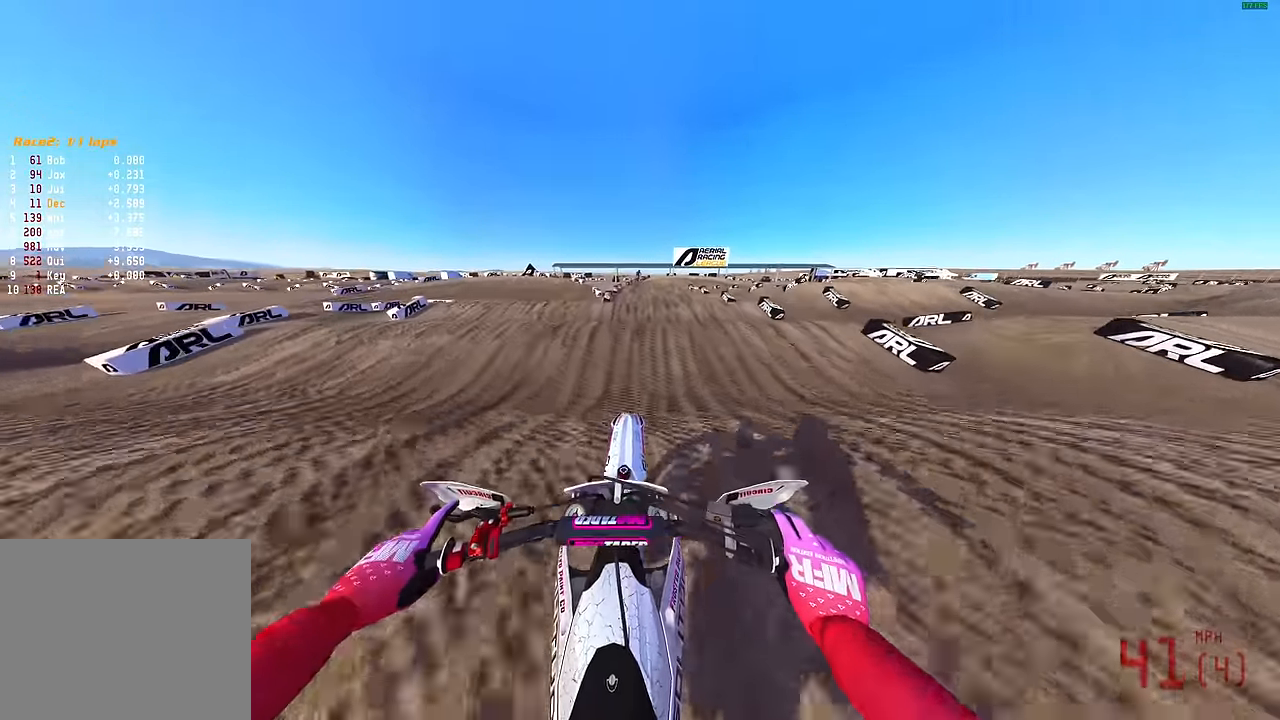
{"buttons": ["R2"], "left_stick": "center", "right_stick": "down-right", "events": []}
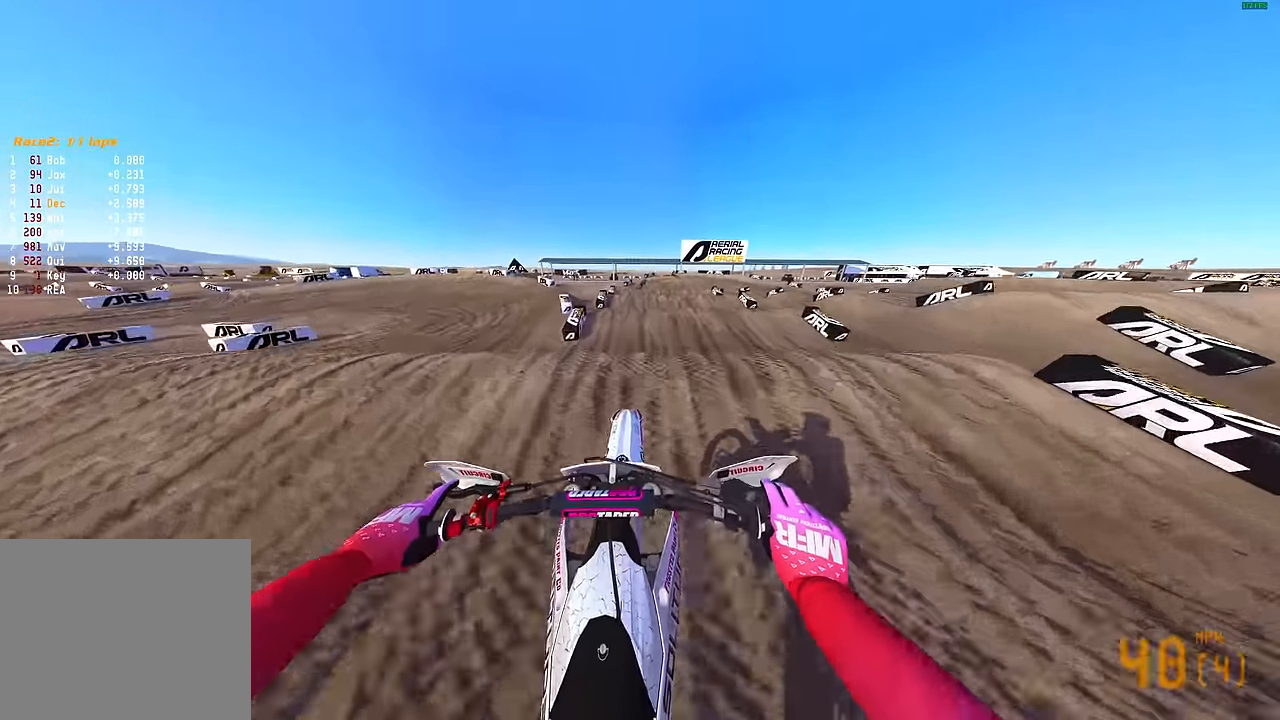
{"buttons": [], "left_stick": "center", "right_stick": "down", "events": [[350, "R2", "up"], [366, "right_stick", "down"]]}
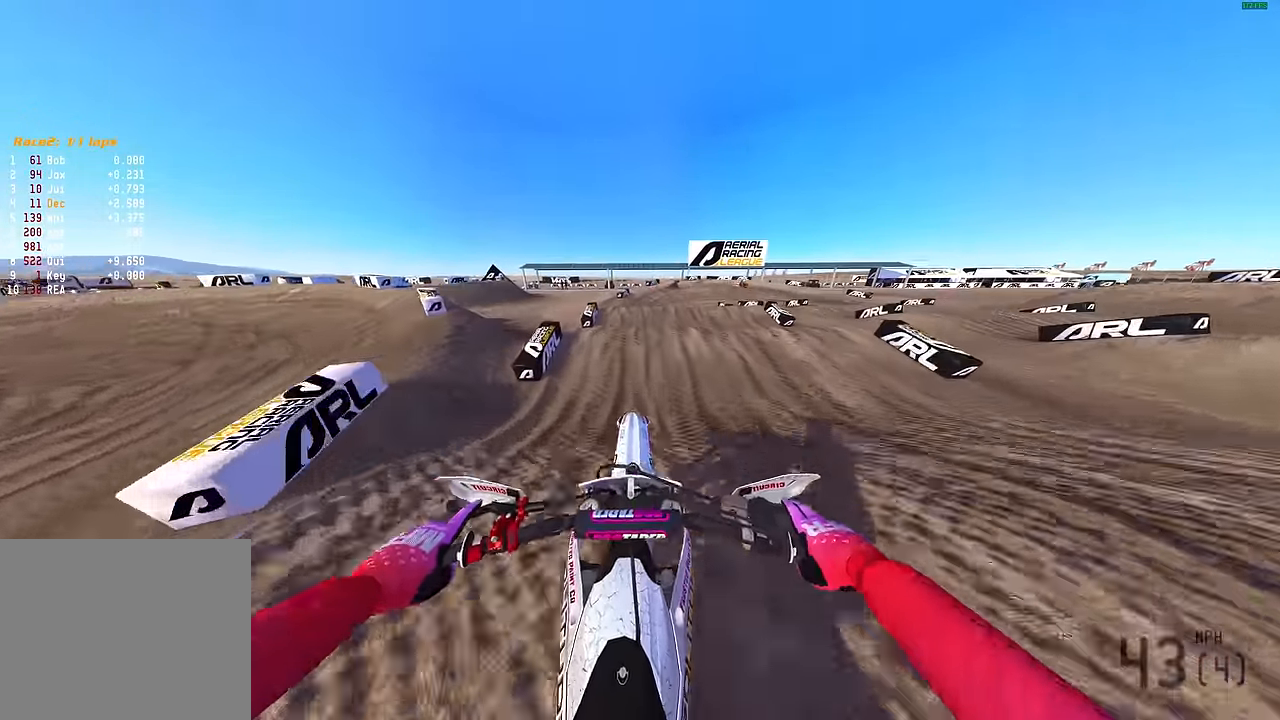
{"buttons": ["R2"], "left_stick": "right", "right_stick": "down", "events": [[50, "R2", "down"], [133, "R2", "up"], [150, "left_stick", "right"], [300, "L3", "down"], [416, "L3", "up"], [500, "R2", "down"]]}
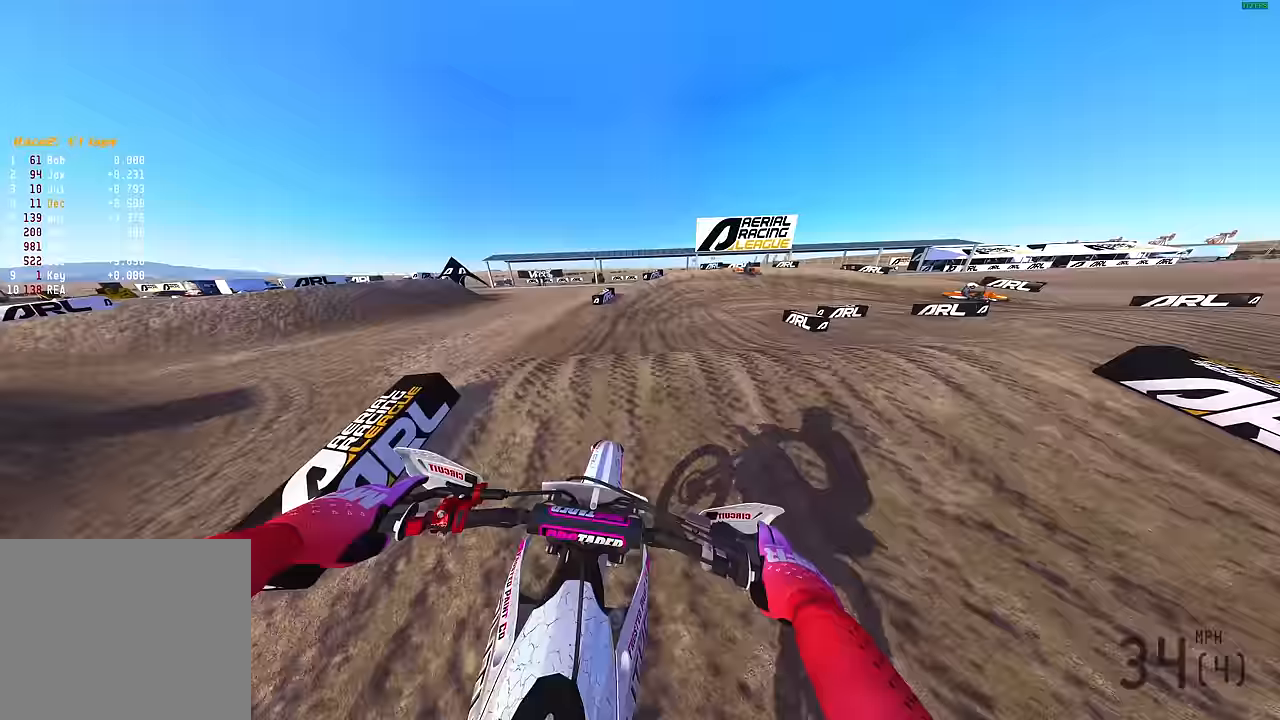
{"buttons": [], "left_stick": "right", "right_stick": "right", "events": [[83, "right_stick", "down-right"], [200, "R2", "up"], [283, "right_stick", "right"], [400, "L3", "down"], [500, "L3", "up"]]}
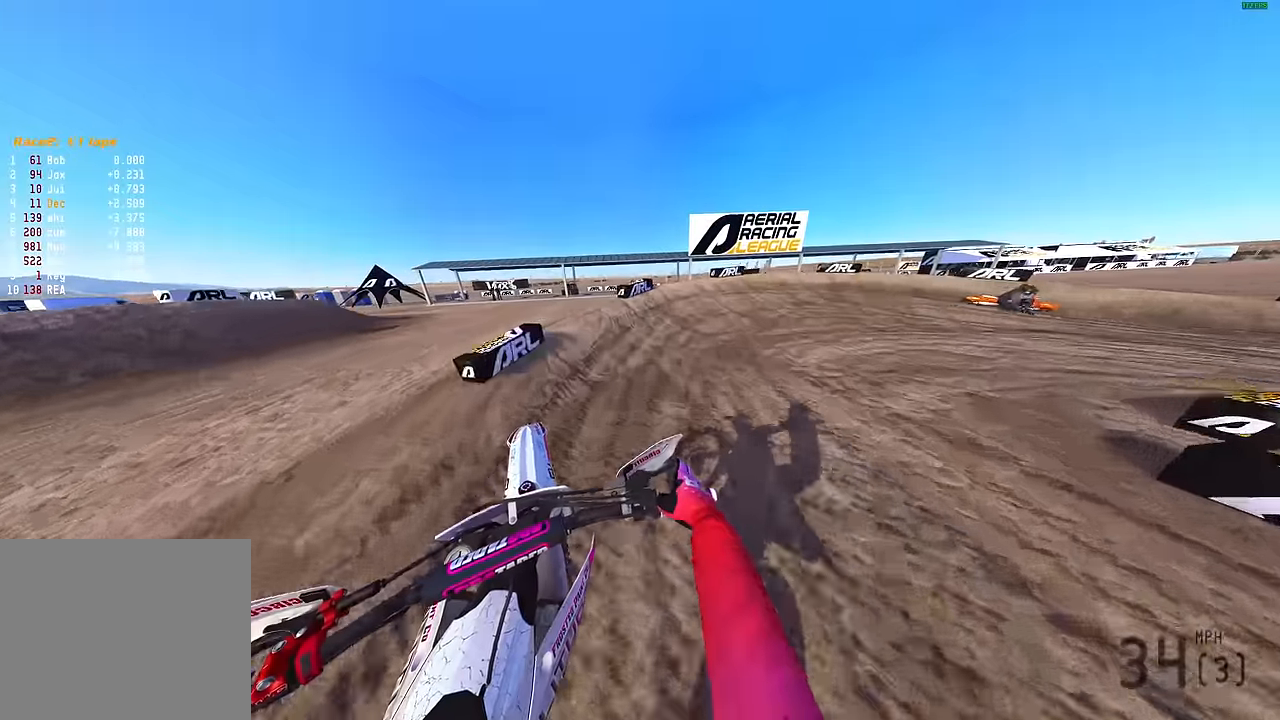
{"buttons": [], "left_stick": "right", "right_stick": "down-left", "events": [[150, "R2", "down"], [167, "right_stick", "center"], [233, "right_stick", "down"], [267, "R2", "up"], [333, "right_stick", "down-left"]]}
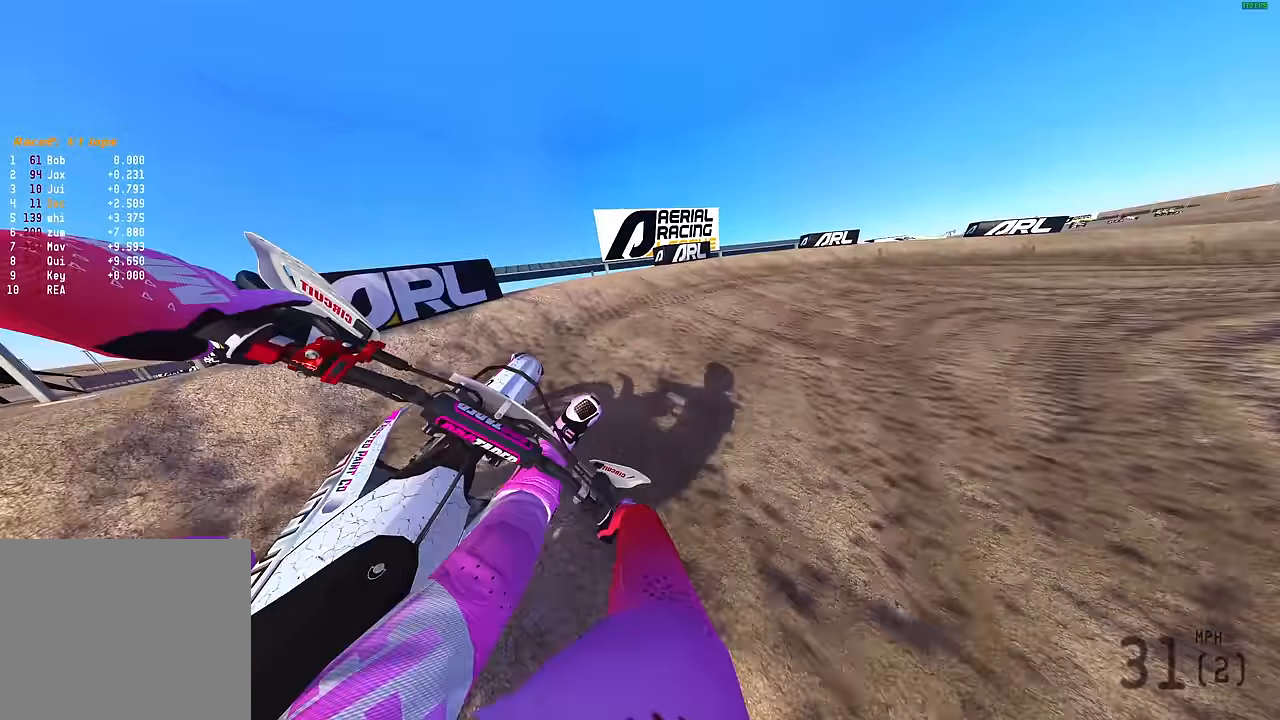
{"buttons": ["R2"], "left_stick": "right", "right_stick": "left", "events": [[233, "right_stick", "left"], [333, "R2", "down"]]}
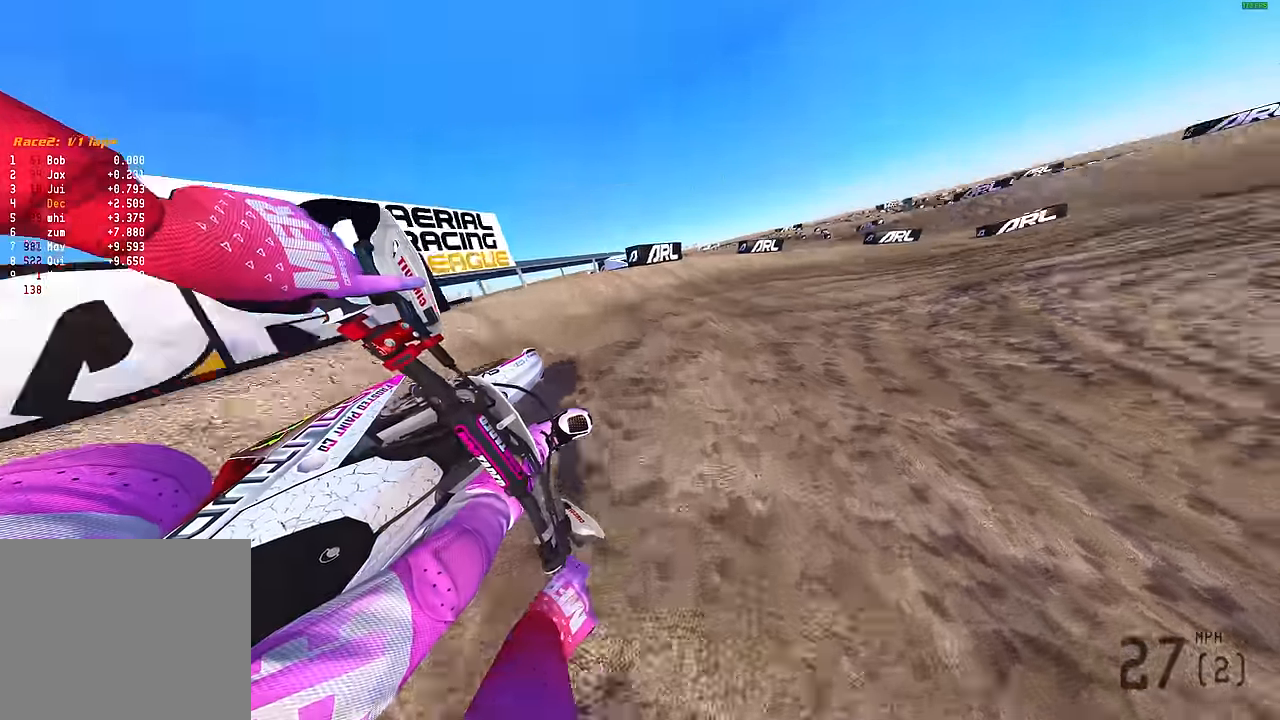
{"buttons": ["R2"], "left_stick": "right", "right_stick": "left", "events": []}
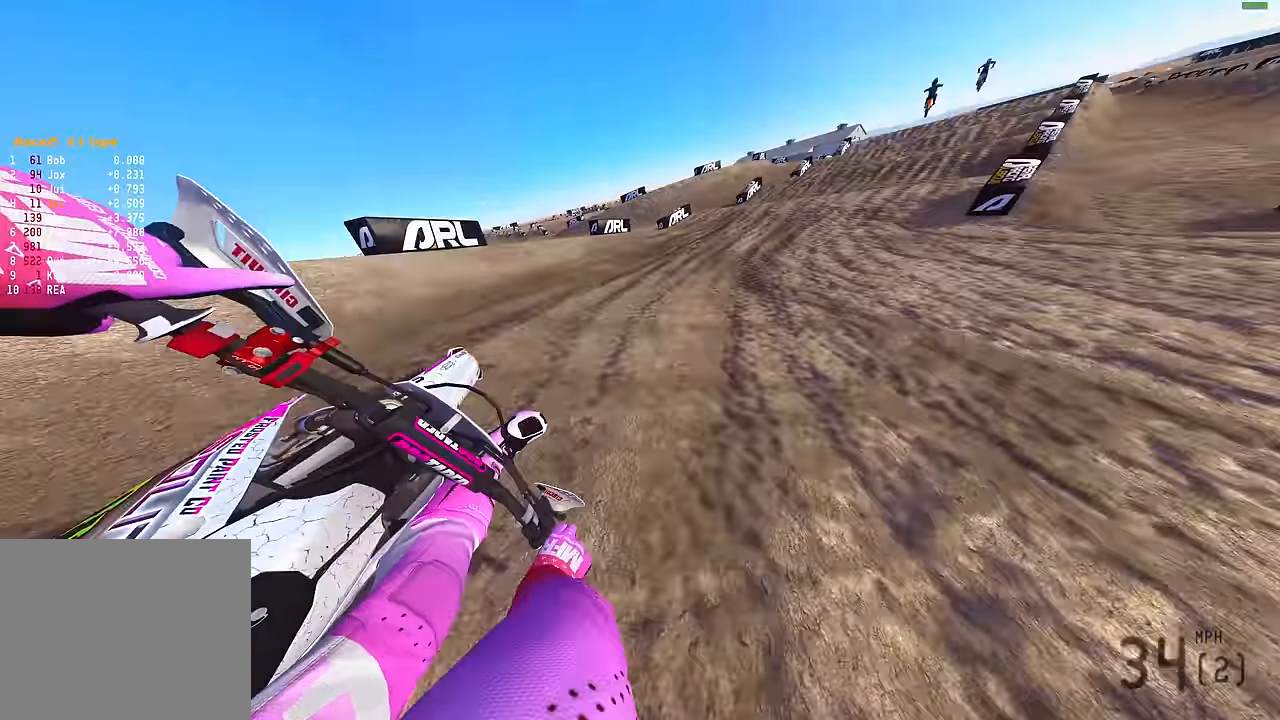
{"buttons": ["R2"], "left_stick": "up-right", "right_stick": "up-right", "events": [[267, "right_stick", "center"], [367, "left_stick", "center"], [367, "right_stick", "down-right"], [433, "left_stick", "up-right"], [500, "right_stick", "up-right"]]}
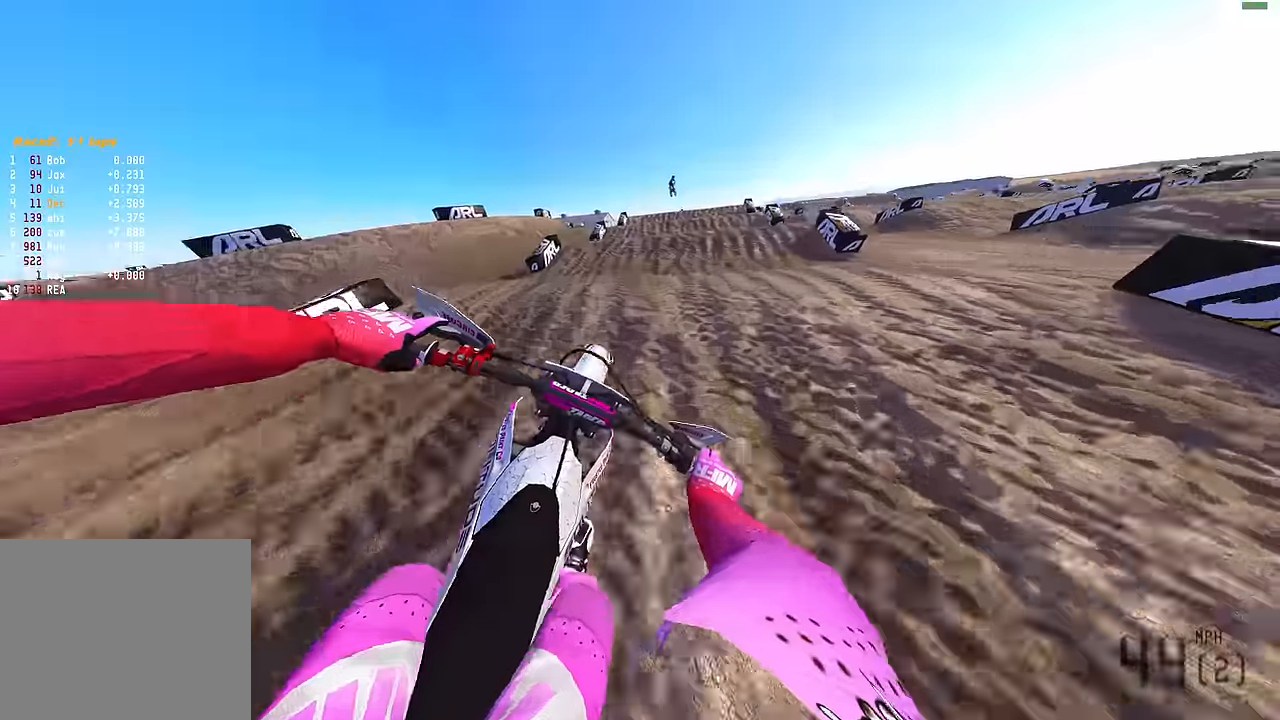
{"buttons": [], "left_stick": "center", "right_stick": "center", "events": [[67, "right_stick", "up"], [100, "left_stick", "center"], [183, "R3", "down"], [283, "R2", "up"], [283, "R3", "up"], [467, "right_stick", "center"]]}
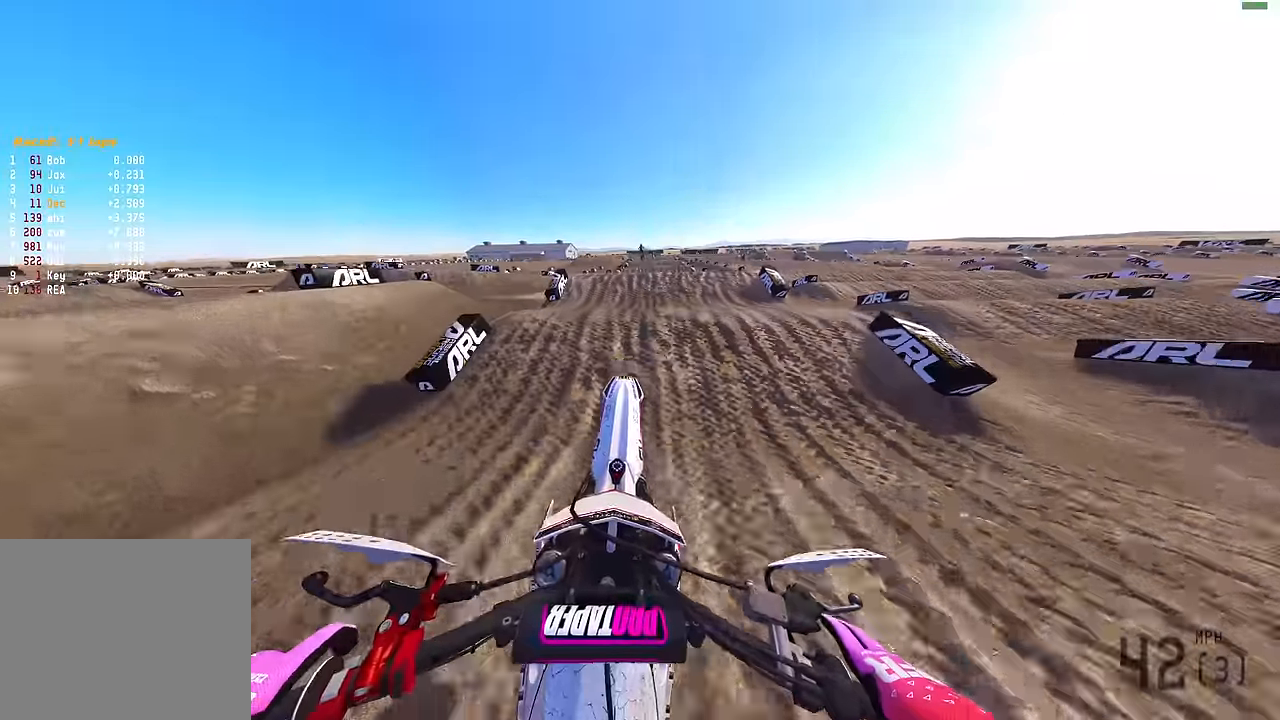
{"buttons": ["R2"], "left_stick": "center", "right_stick": "center", "events": [[83, "right_stick", "down"], [100, "R2", "down"], [467, "right_stick", "center"]]}
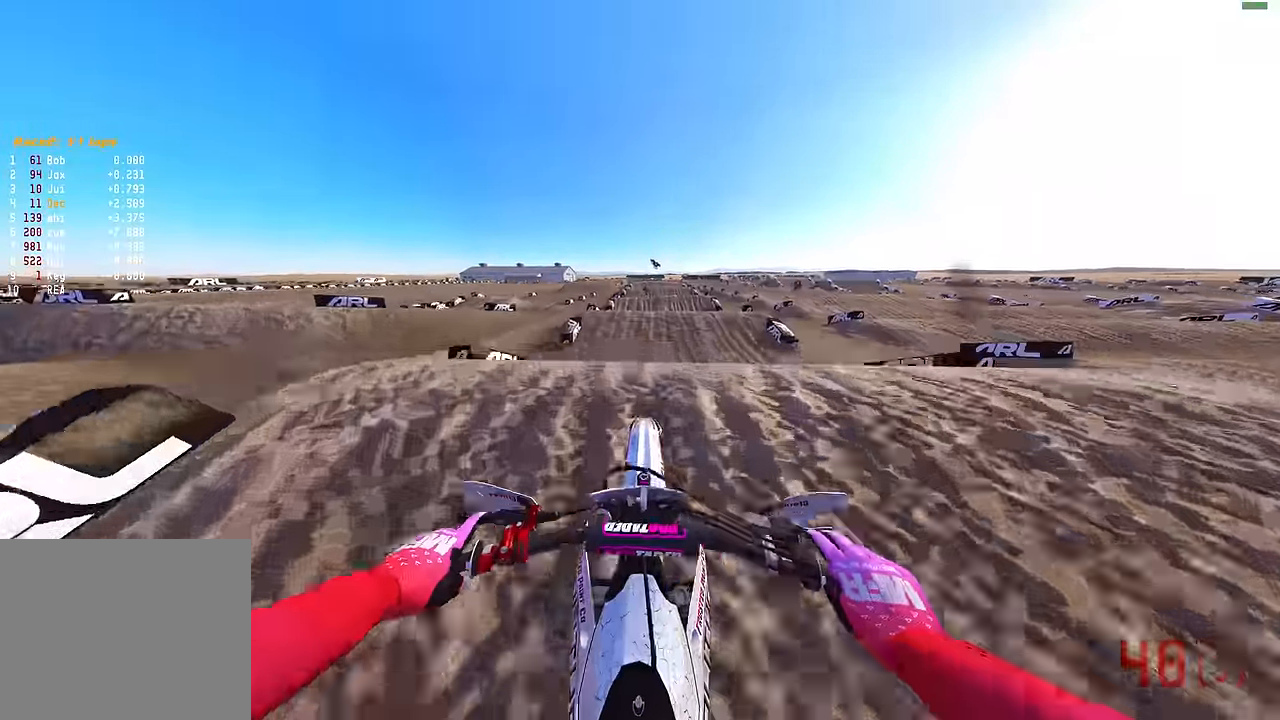
{"buttons": ["R2"], "left_stick": "right", "right_stick": "up", "events": [[84, "right_stick", "up"], [217, "R2", "up"], [350, "left_stick", "right"], [367, "R2", "down"]]}
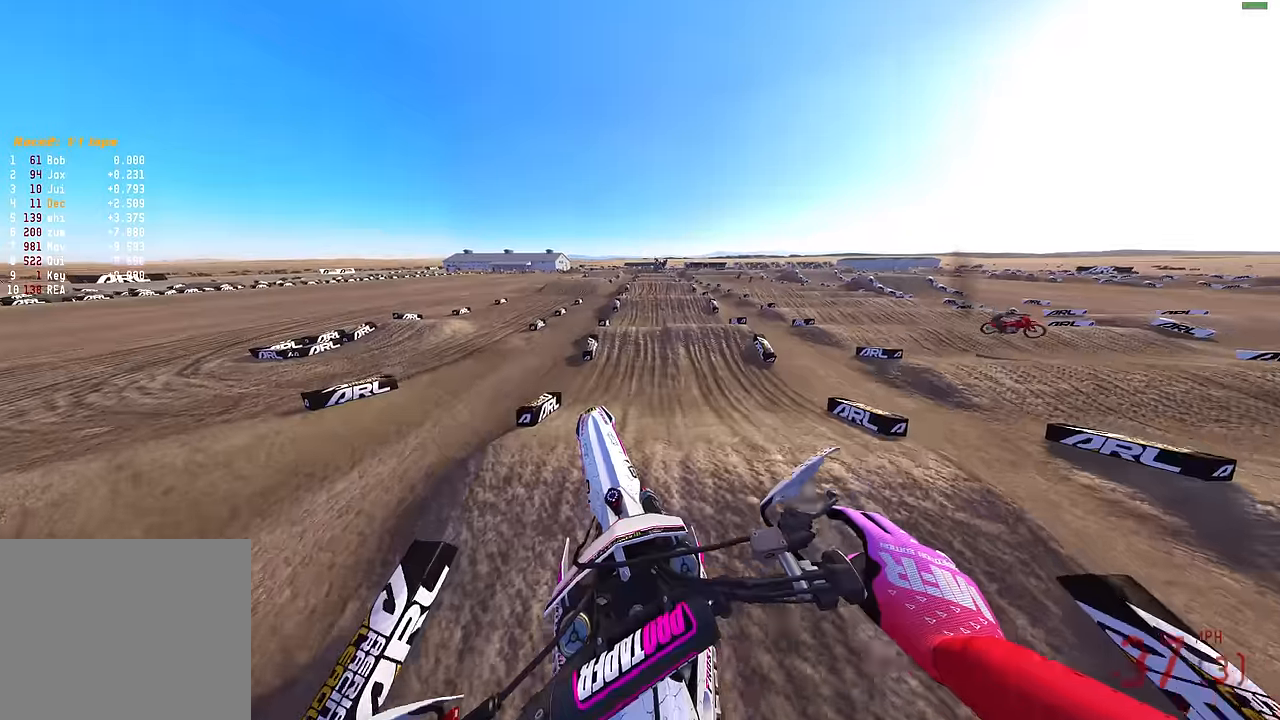
{"buttons": ["R2"], "left_stick": "left", "right_stick": "center", "events": [[284, "left_stick", "center"], [317, "right_stick", "center"], [434, "left_stick", "left"]]}
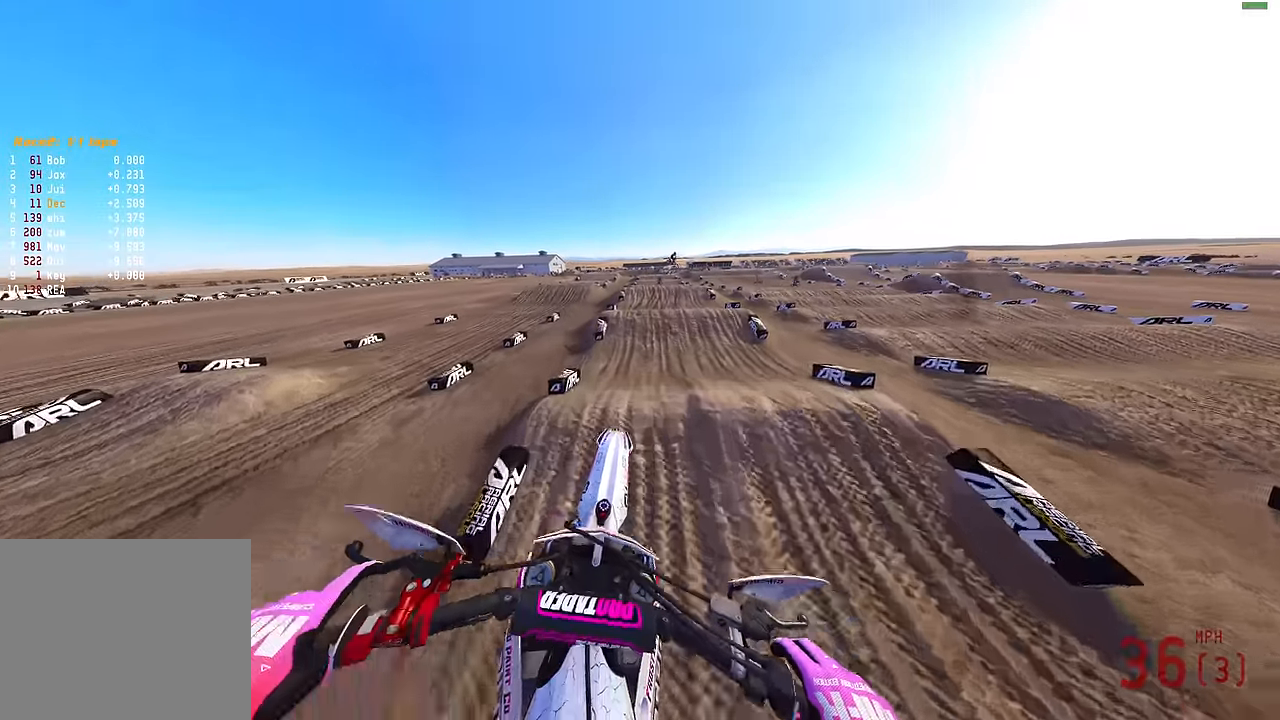
{"buttons": ["R2"], "left_stick": "center", "right_stick": "right", "events": [[50, "right_stick", "down-right"], [134, "left_stick", "center"], [367, "right_stick", "right"]]}
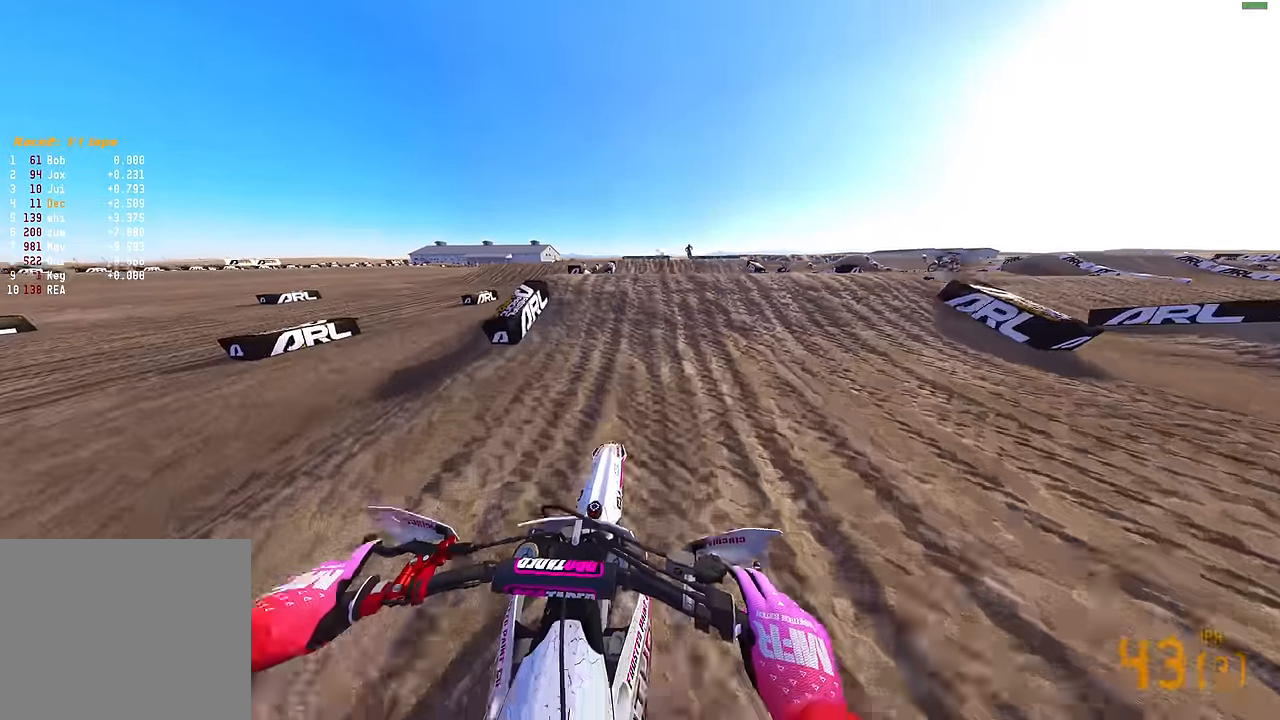
{"buttons": [], "left_stick": "left", "right_stick": "center", "events": [[34, "right_stick", "up-right"], [100, "left_stick", "right"], [217, "right_stick", "center"], [250, "CROSS", "down"], [300, "left_stick", "center"], [317, "CROSS", "up"], [317, "R2", "up"], [367, "left_stick", "left"]]}
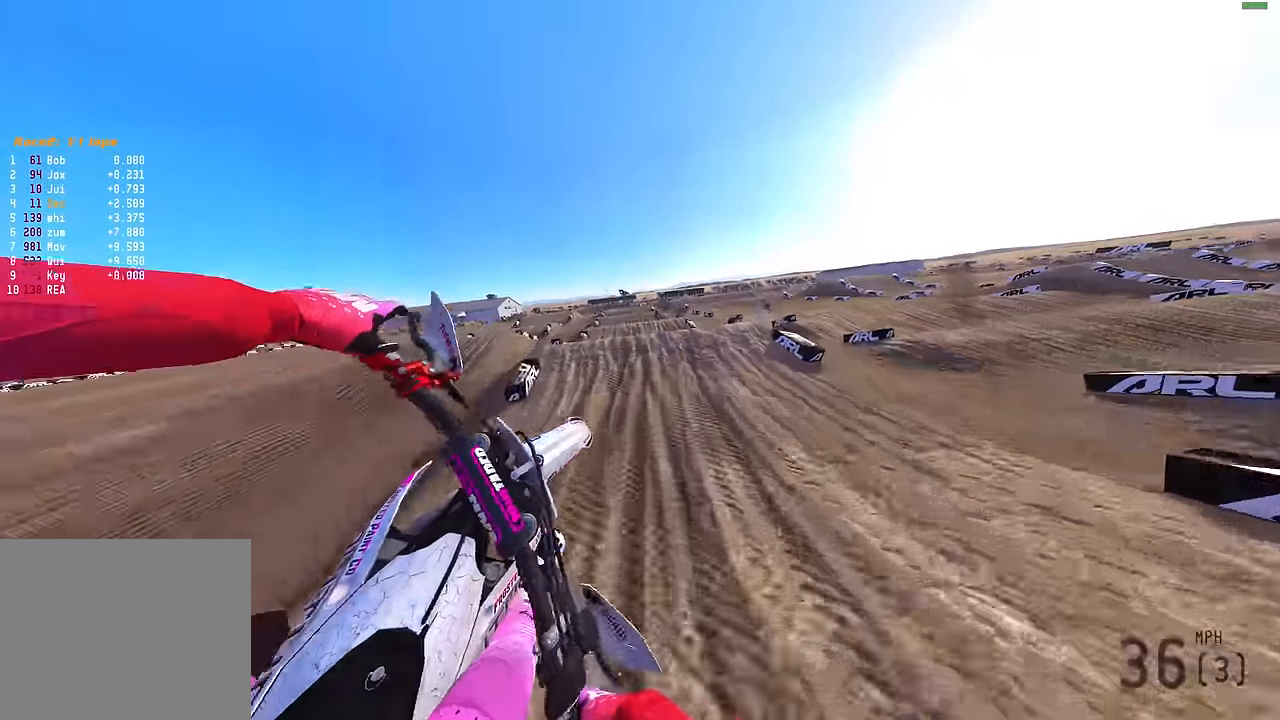
{"buttons": ["R2"], "left_stick": "center", "right_stick": "center", "events": [[100, "R2", "down"], [234, "CROSS", "down"], [334, "CROSS", "up"], [400, "left_stick", "center"]]}
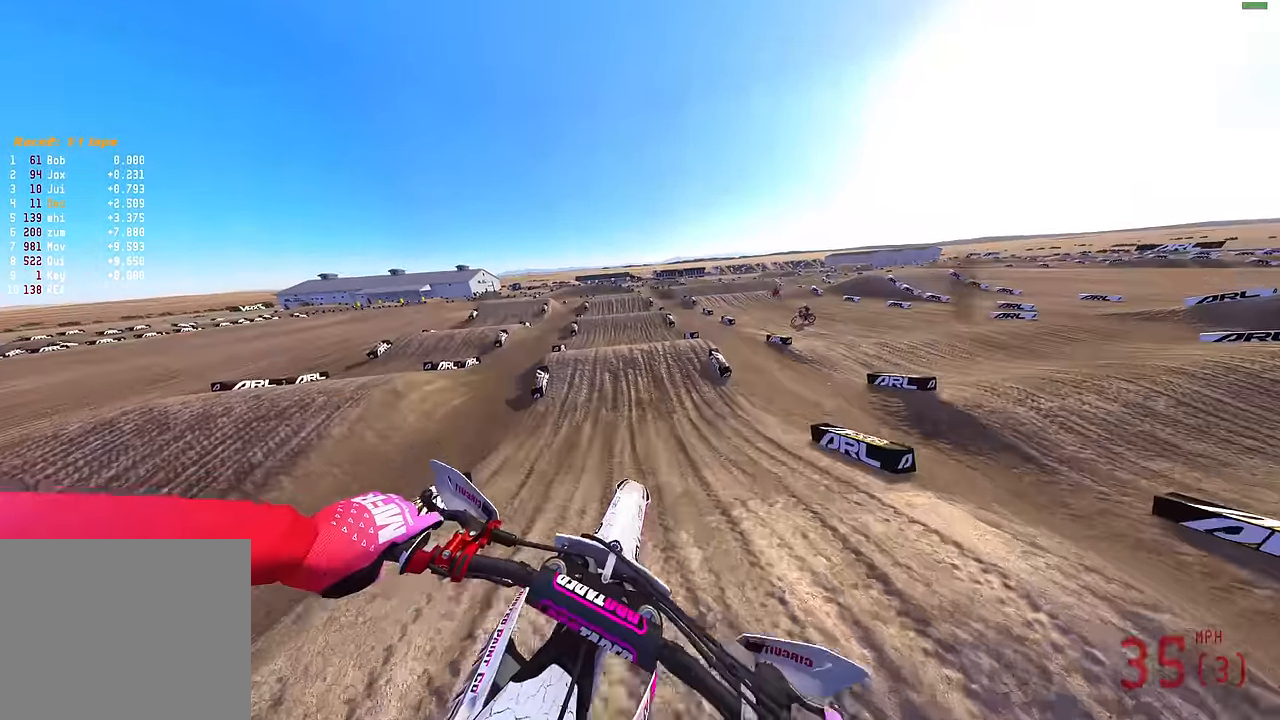
{"buttons": ["R2"], "left_stick": "center", "right_stick": "center", "events": []}
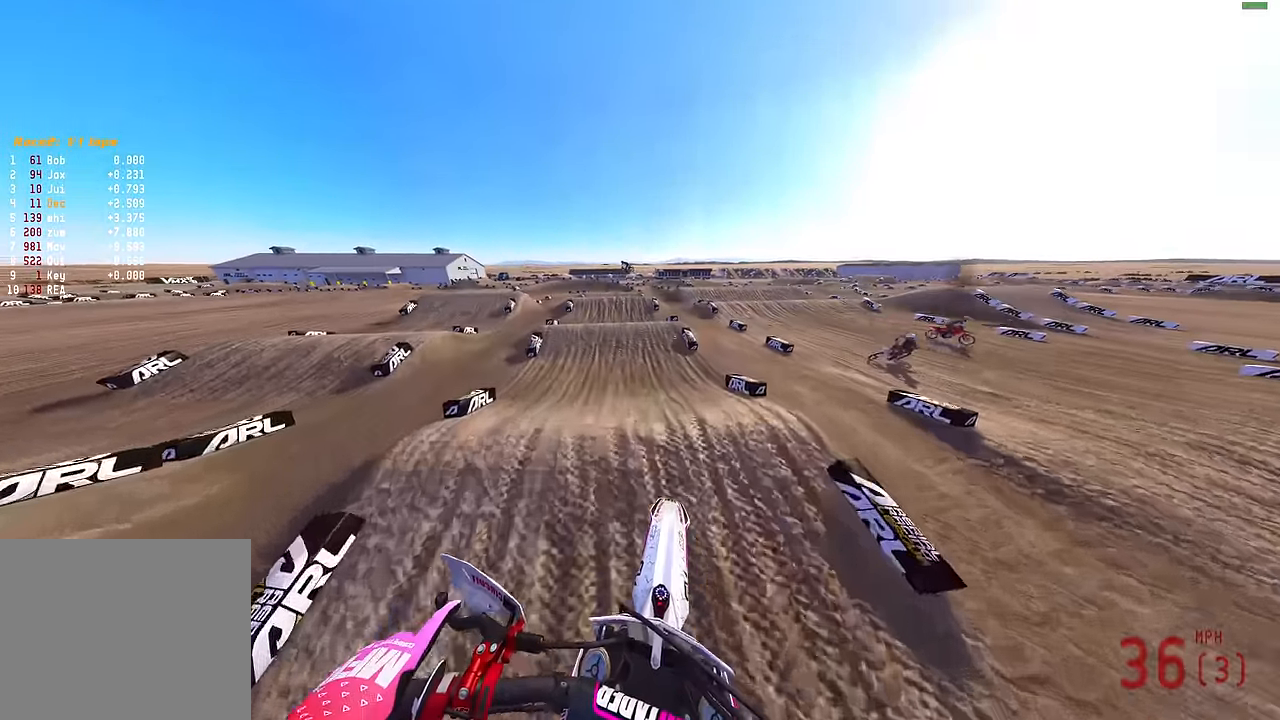
{"buttons": ["R2"], "left_stick": "center", "right_stick": "down-left", "events": [[150, "right_stick", "down"], [434, "right_stick", "down-left"]]}
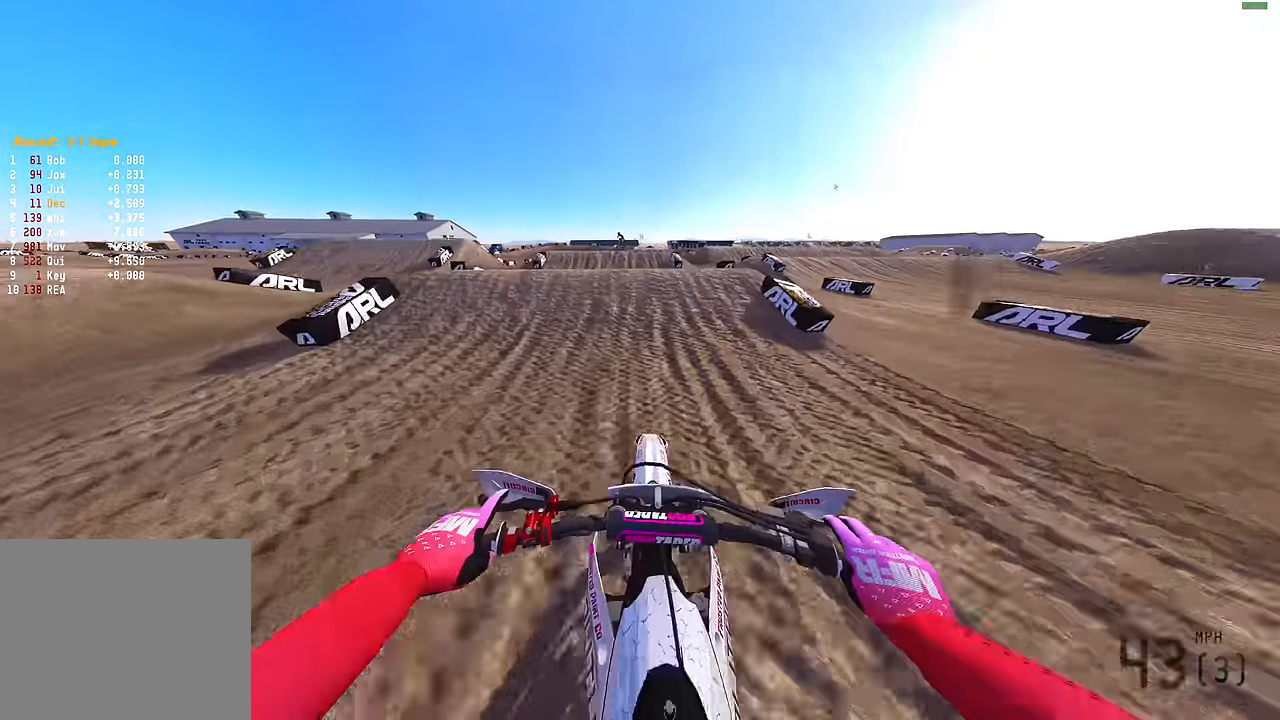
{"buttons": [], "left_stick": "center", "right_stick": "center", "events": [[117, "left_stick", "left"], [117, "right_stick", "up-left"], [200, "left_stick", "up-left"], [234, "right_stick", "center"], [267, "CROSS", "down"], [334, "CROSS", "up"], [350, "R2", "up"], [350, "left_stick", "center"]]}
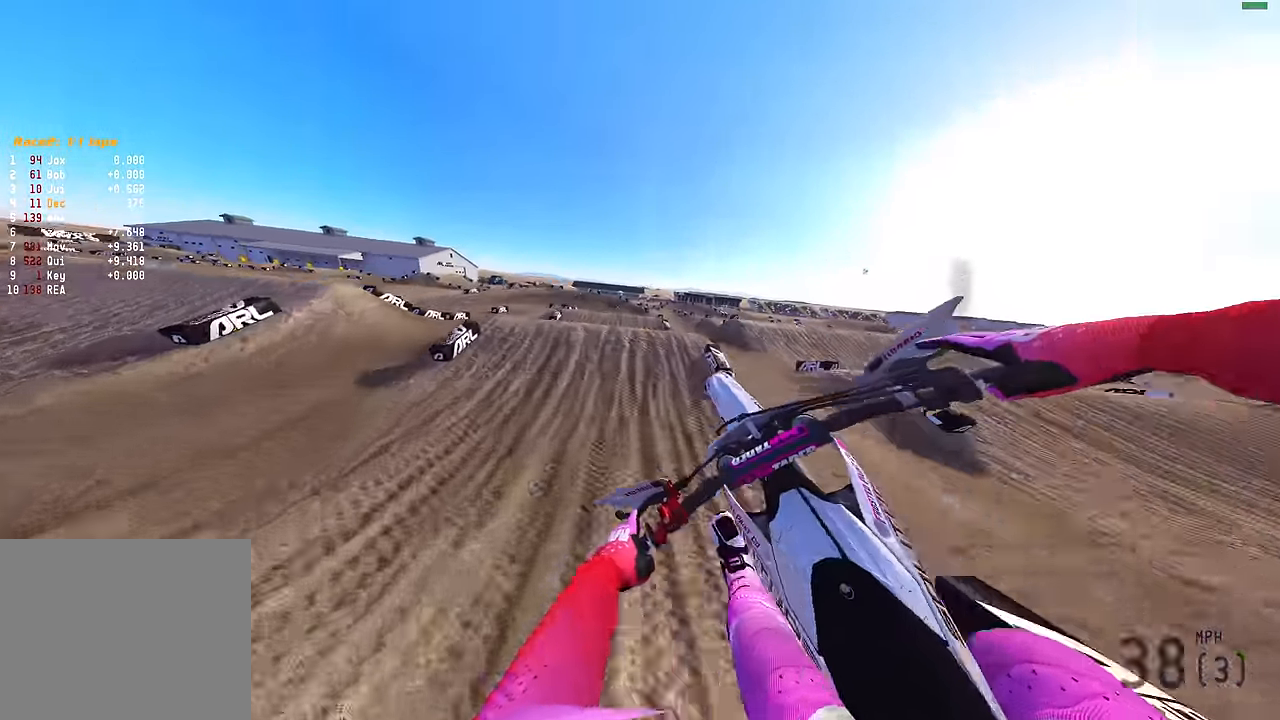
{"buttons": ["L3"], "left_stick": "center", "right_stick": "center", "events": [[184, "R2", "down"], [317, "CROSS", "down"], [384, "CROSS", "up"], [417, "R2", "up"], [484, "L3", "down"]]}
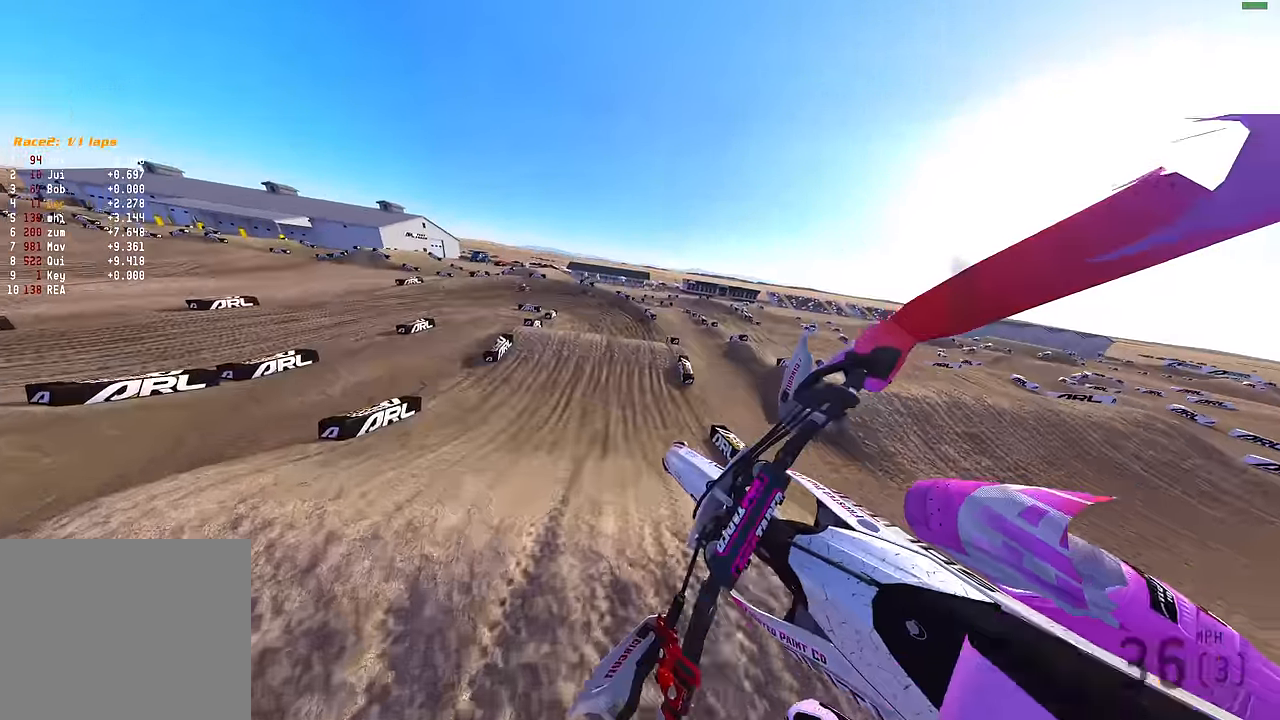
{"buttons": [], "left_stick": "left", "right_stick": "up-left", "events": [[117, "L3", "up"], [267, "L3", "down"], [367, "right_stick", "up"], [417, "L3", "up"], [417, "right_stick", "up-left"], [484, "left_stick", "left"]]}
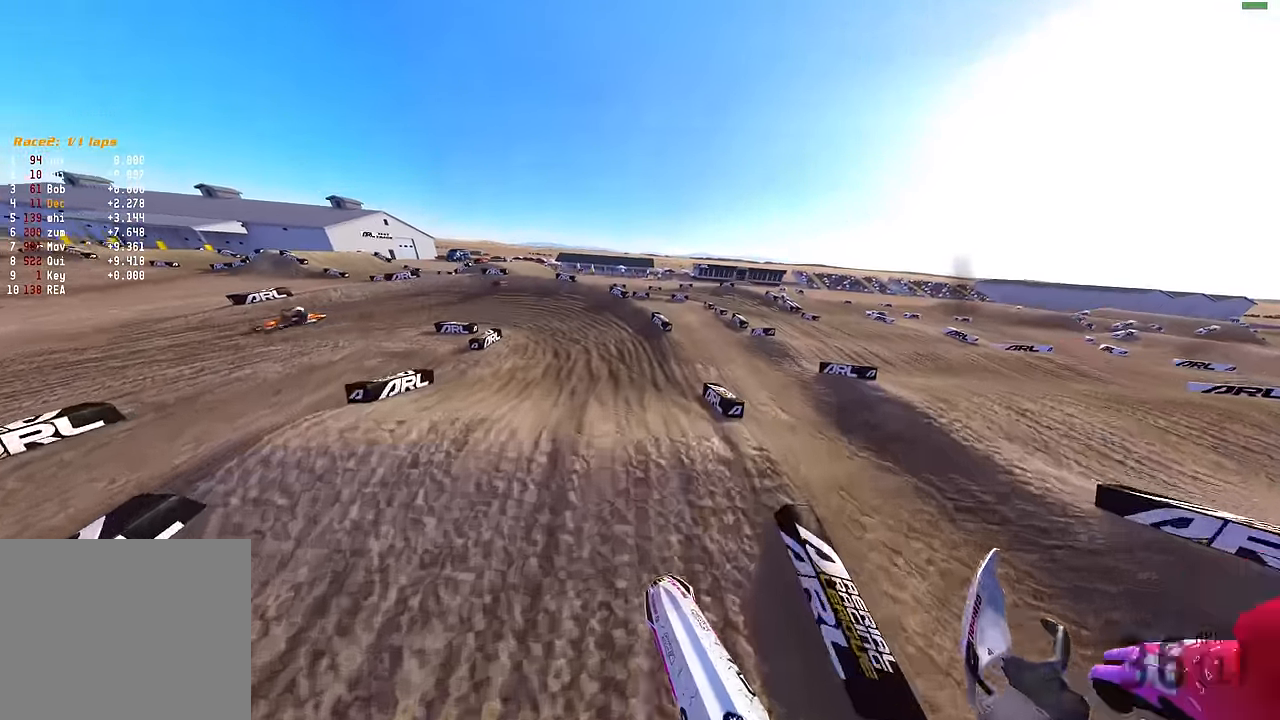
{"buttons": [], "left_stick": "left", "right_stick": "up", "events": [[117, "R2", "down"], [450, "right_stick", "up"], [500, "R2", "up"]]}
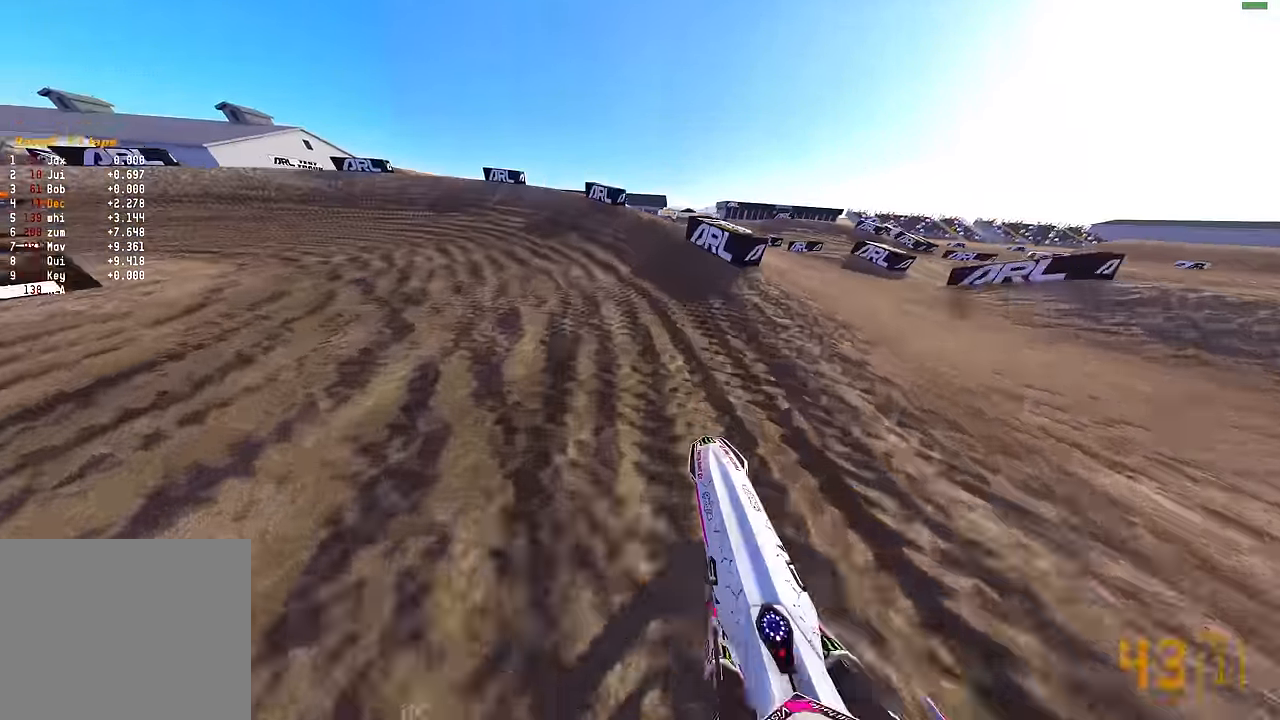
{"buttons": ["L2"], "left_stick": "left", "right_stick": "up-right", "events": [[67, "L2", "down"], [100, "right_stick", "up-right"], [250, "right_stick", "right"], [367, "right_stick", "up-right"]]}